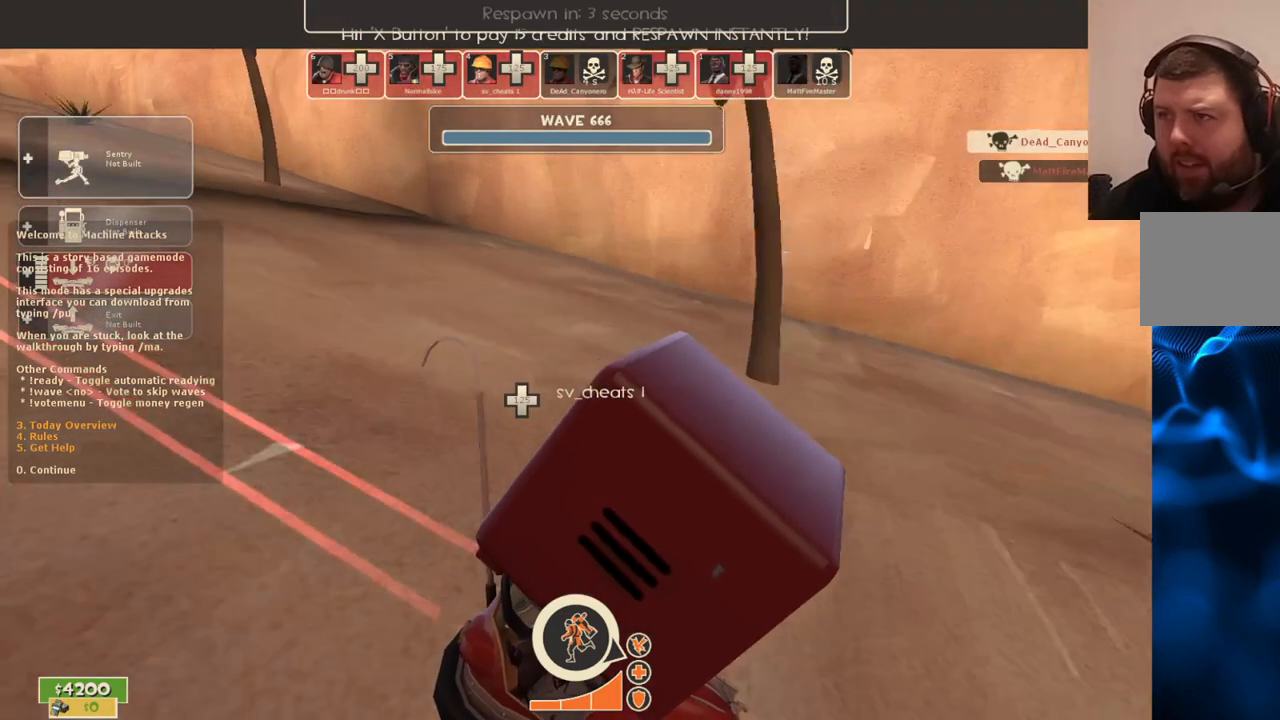
Gameplay with a controller (PlayStation layout); each line is a JSON object with the inputs held at the frame after it. "events" lists button and stick changes between this image and that frame as [ms after this image, input, new state], when the widget could be followed in between.
{"buttons": [], "left_stick": "center", "right_stick": "center", "events": [[283, "CROSS", "down"], [433, "CROSS", "up"]]}
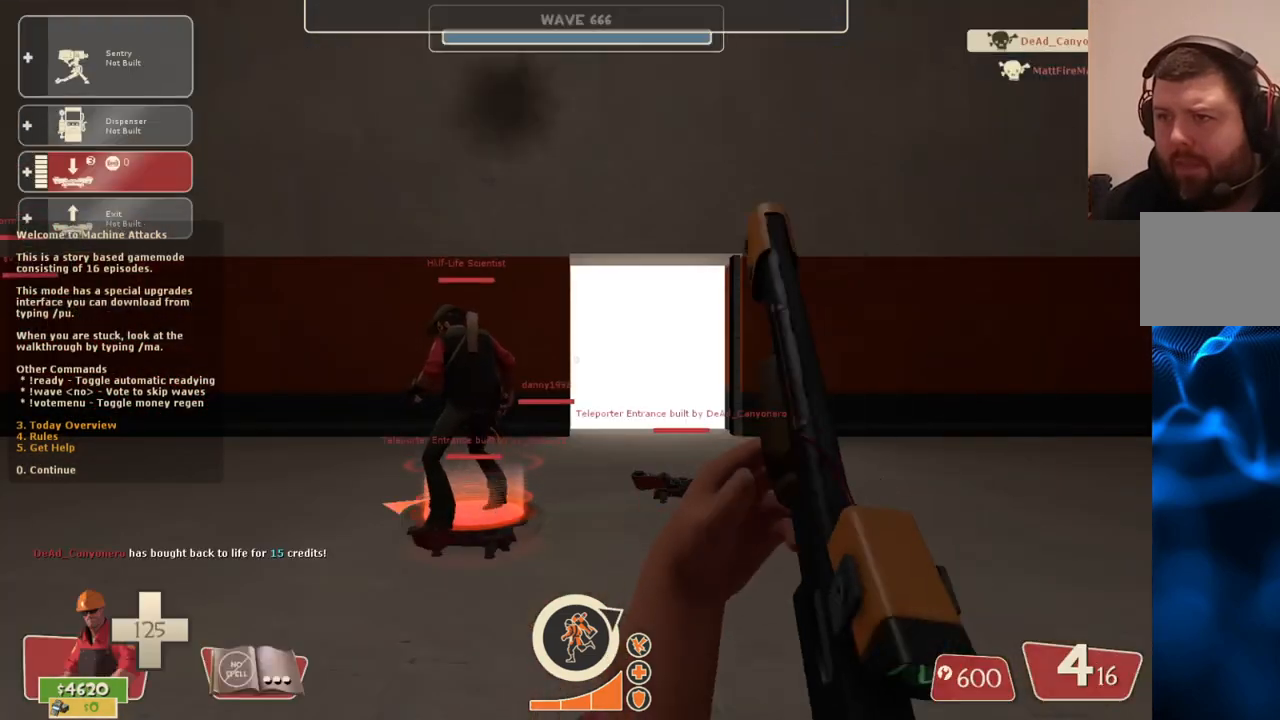
{"buttons": [], "left_stick": "up", "right_stick": "center", "events": [[317, "left_stick", "up"]]}
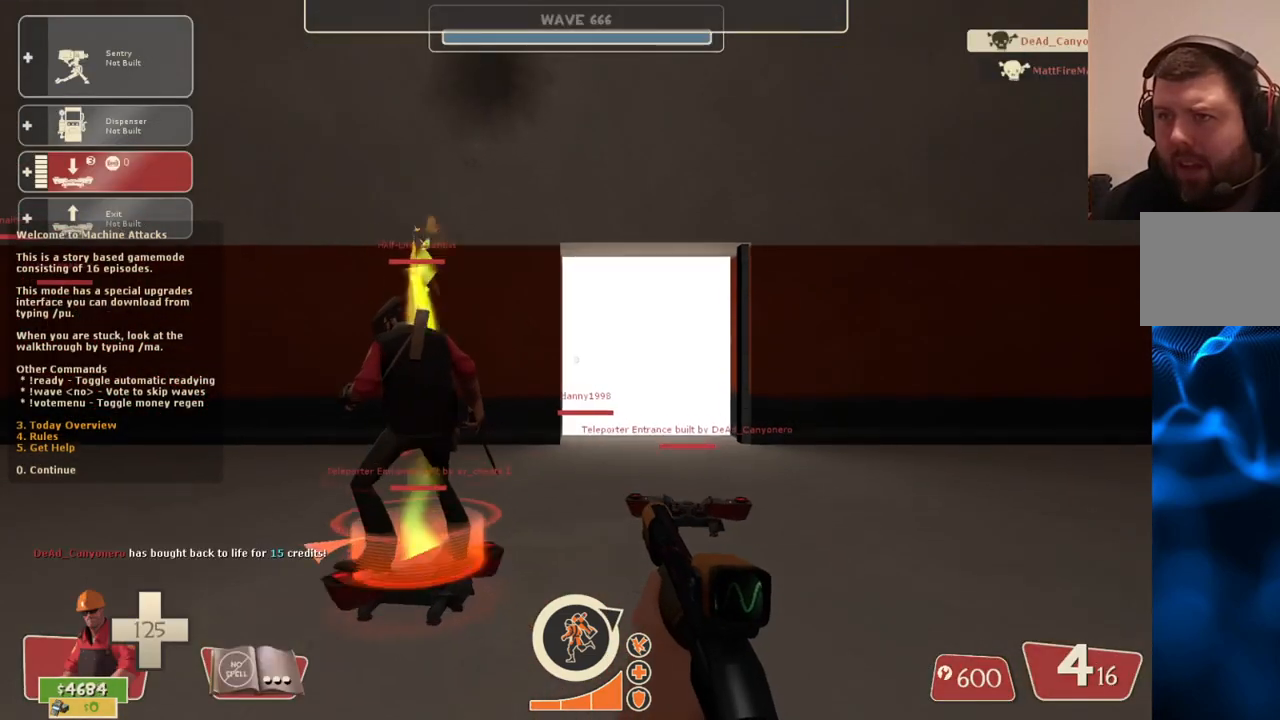
{"buttons": [], "left_stick": "center", "right_stick": "center", "events": [[67, "left_stick", "up-left"], [267, "left_stick", "center"]]}
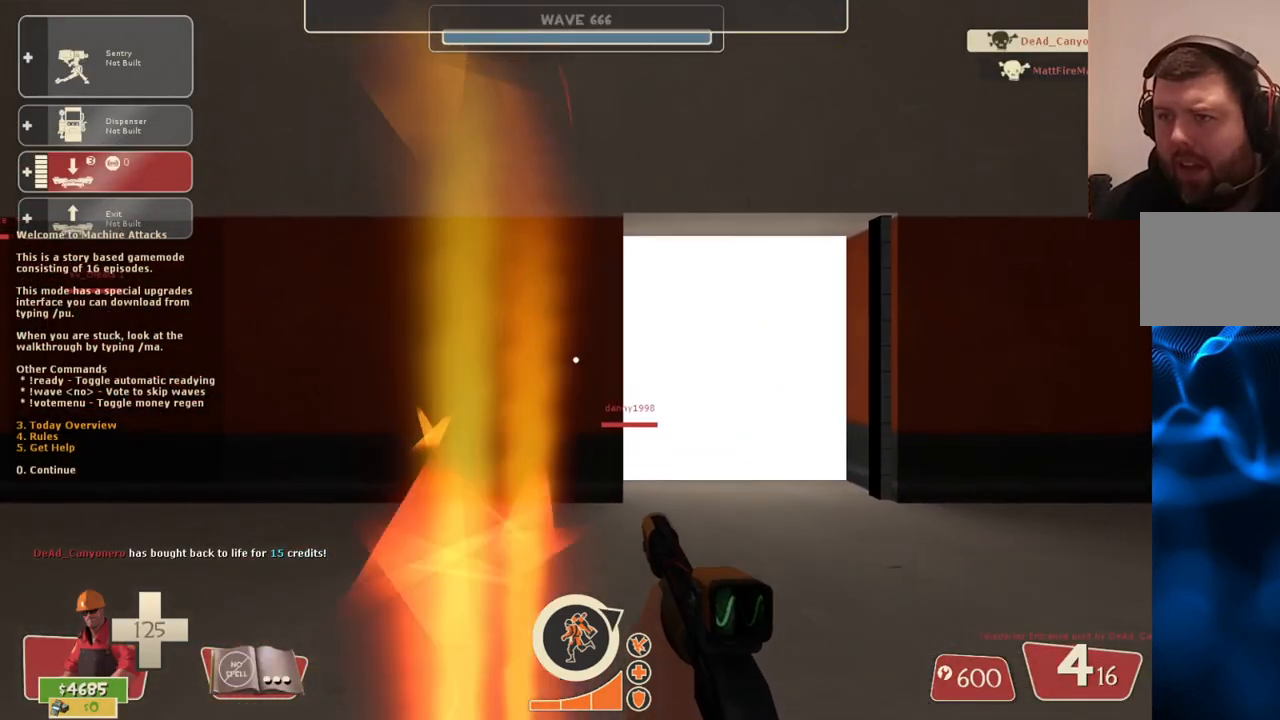
{"buttons": [], "left_stick": "center", "right_stick": "center", "events": []}
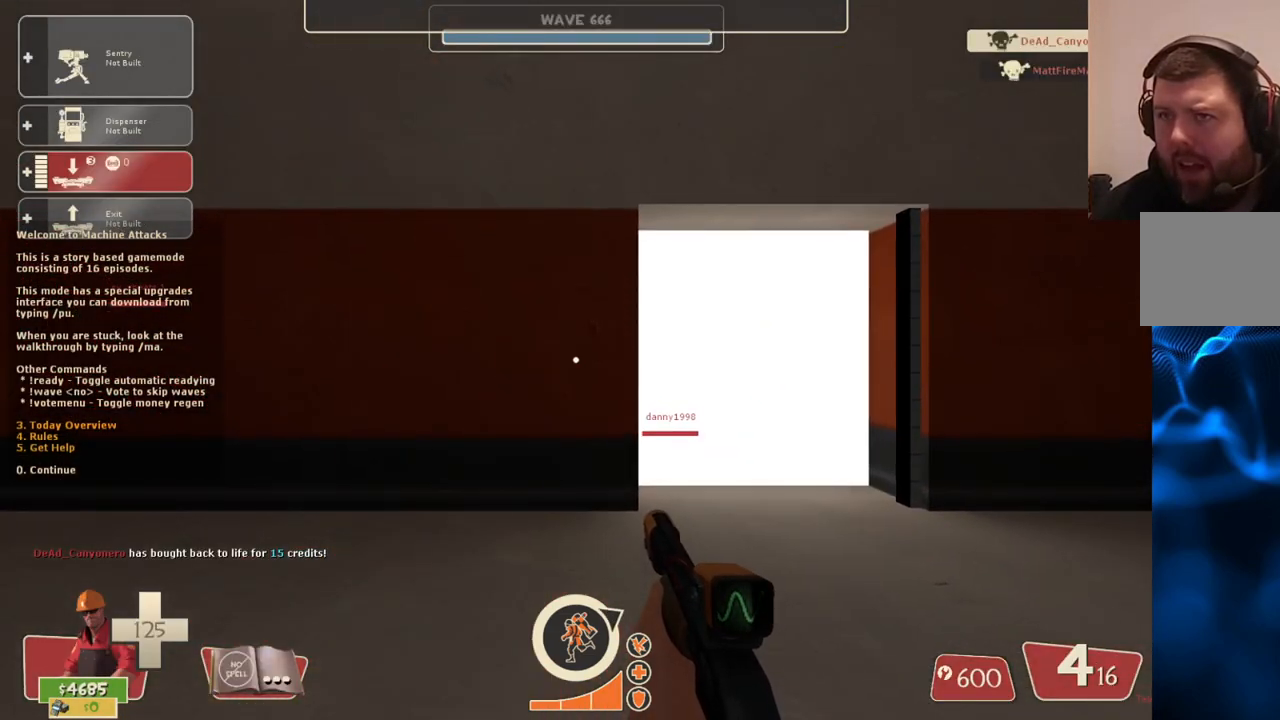
{"buttons": [], "left_stick": "center", "right_stick": "center", "events": []}
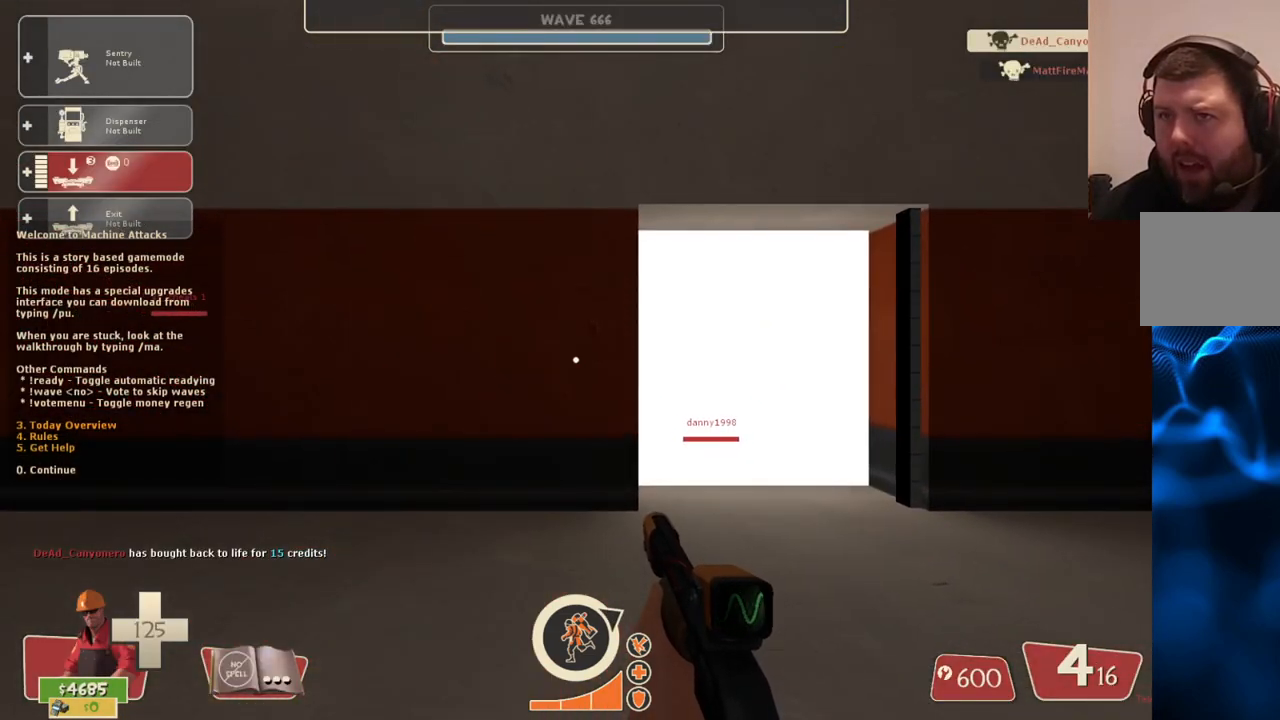
{"buttons": [], "left_stick": "center", "right_stick": "center", "events": []}
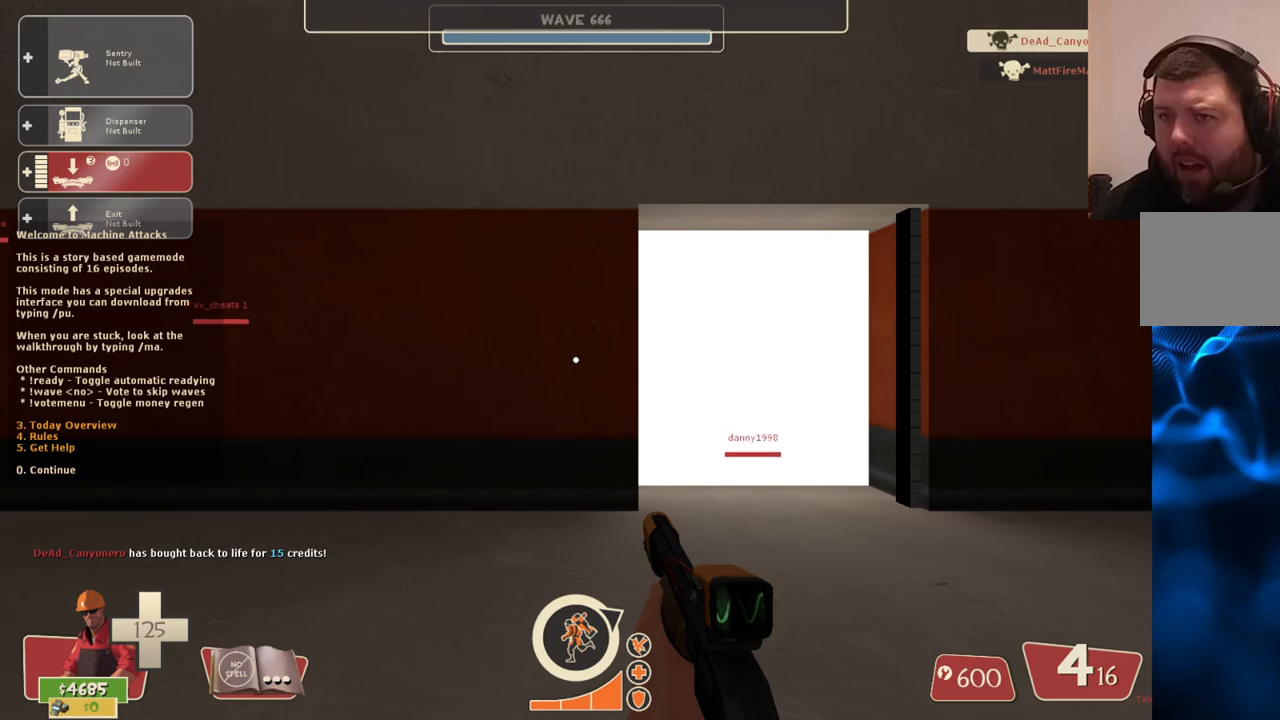
{"buttons": [], "left_stick": "center", "right_stick": "center", "events": []}
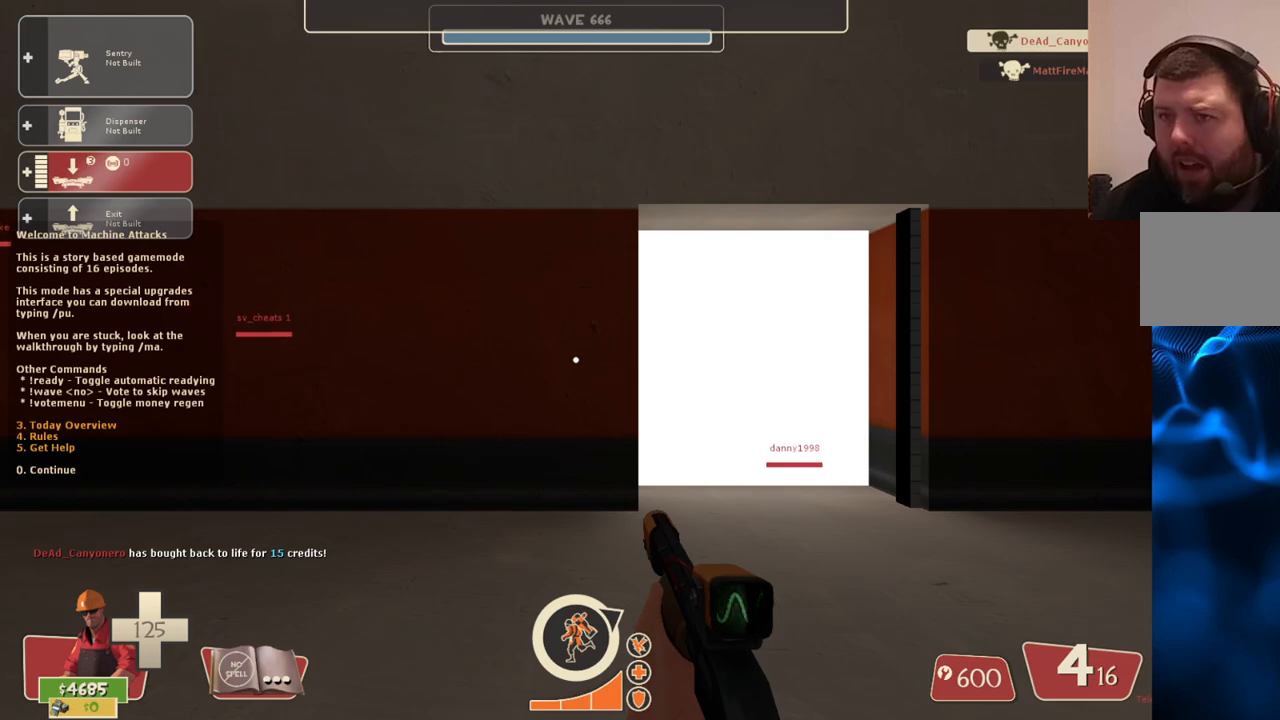
{"buttons": [], "left_stick": "center", "right_stick": "center", "events": []}
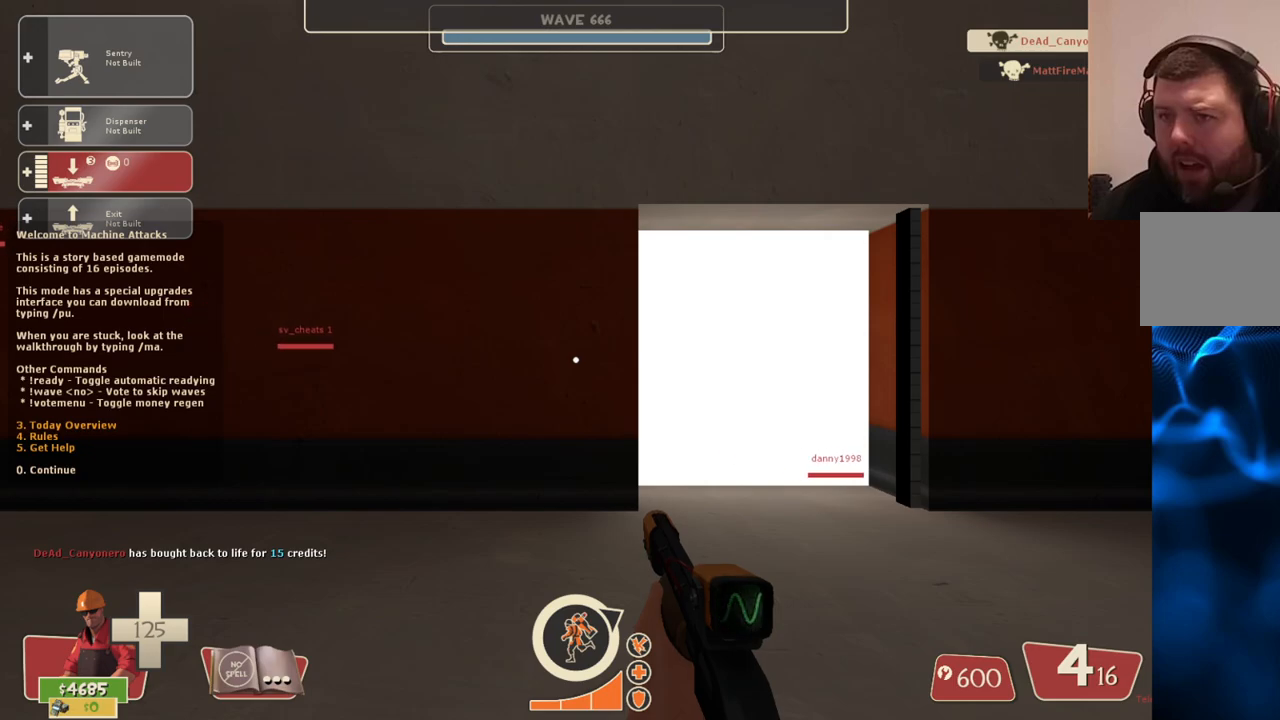
{"buttons": [], "left_stick": "center", "right_stick": "center", "events": []}
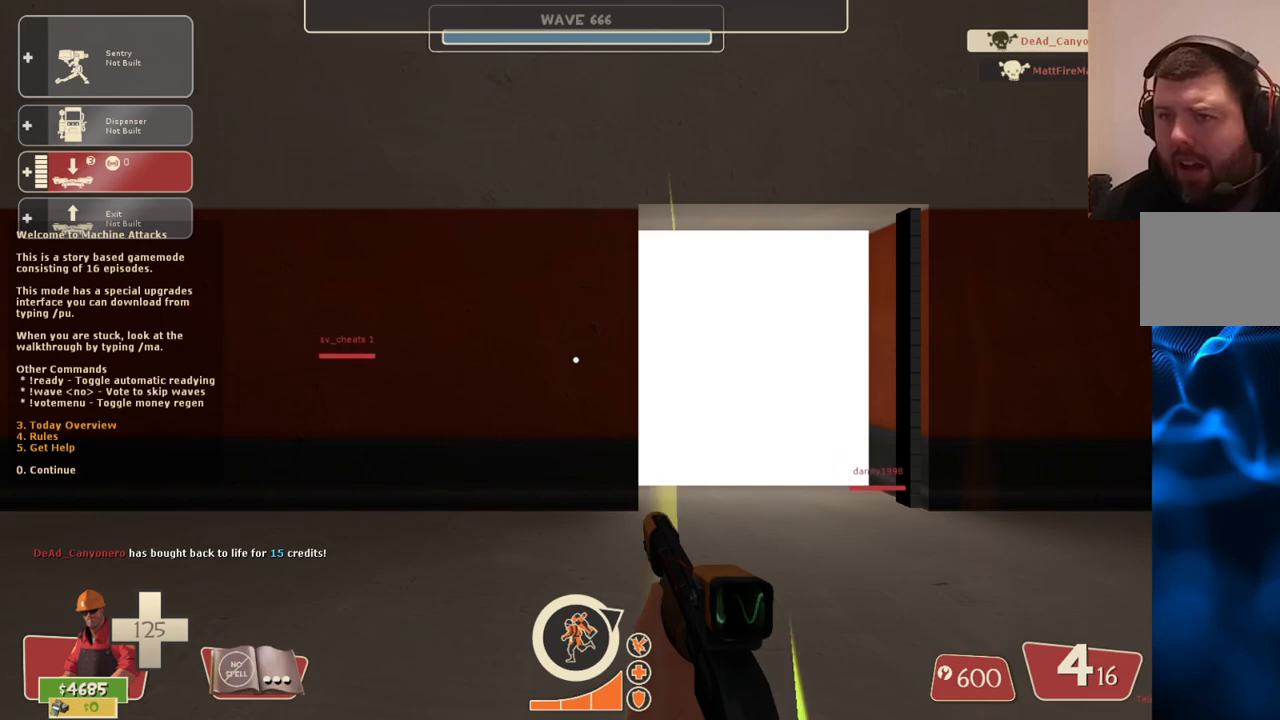
{"buttons": [], "left_stick": "center", "right_stick": "center", "events": []}
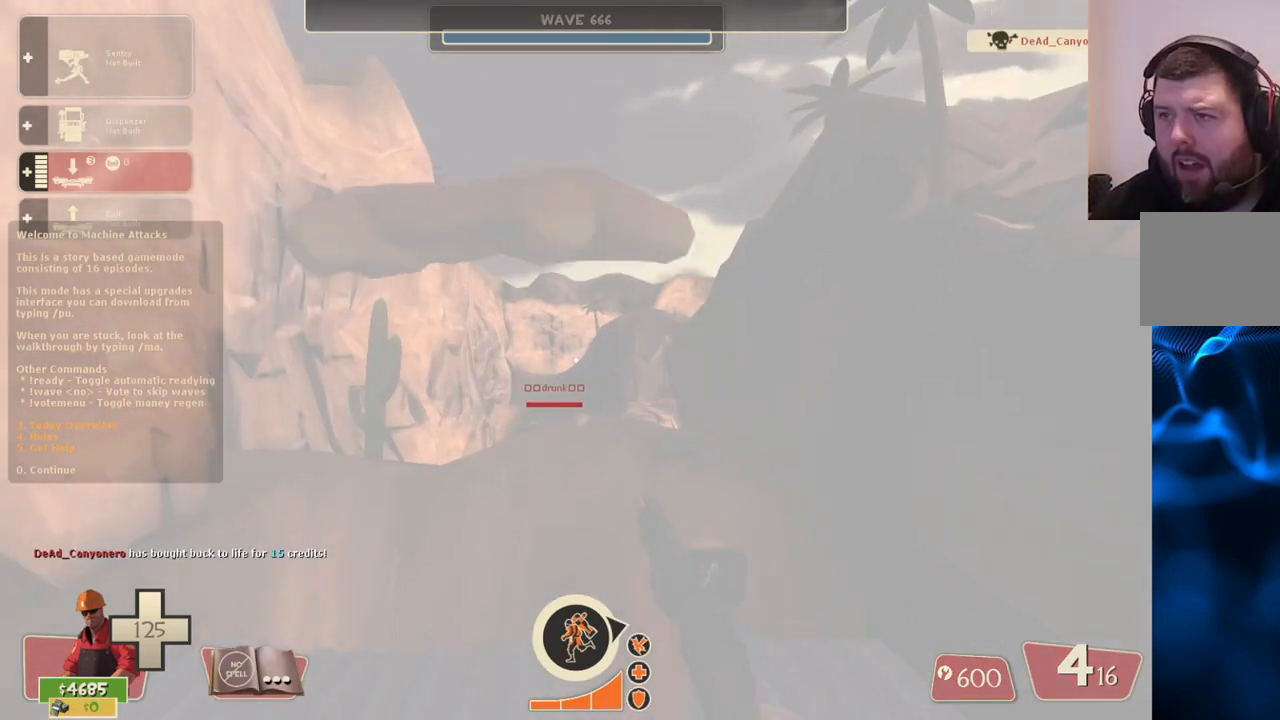
{"buttons": ["DPAD_LEFT"], "left_stick": "center", "right_stick": "up", "events": [[417, "right_stick", "up"], [500, "DPAD_LEFT", "down"]]}
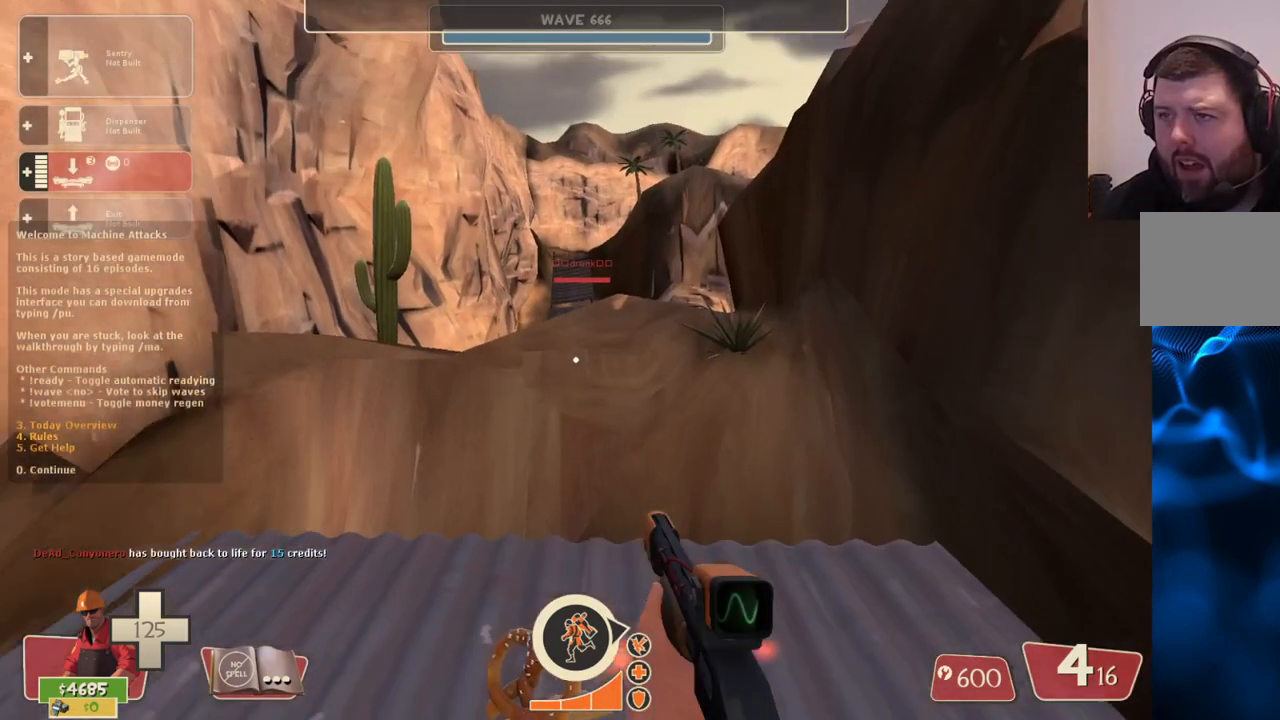
{"buttons": [], "left_stick": "center", "right_stick": "center", "events": [[50, "right_stick", "center"], [83, "DPAD_LEFT", "up"]]}
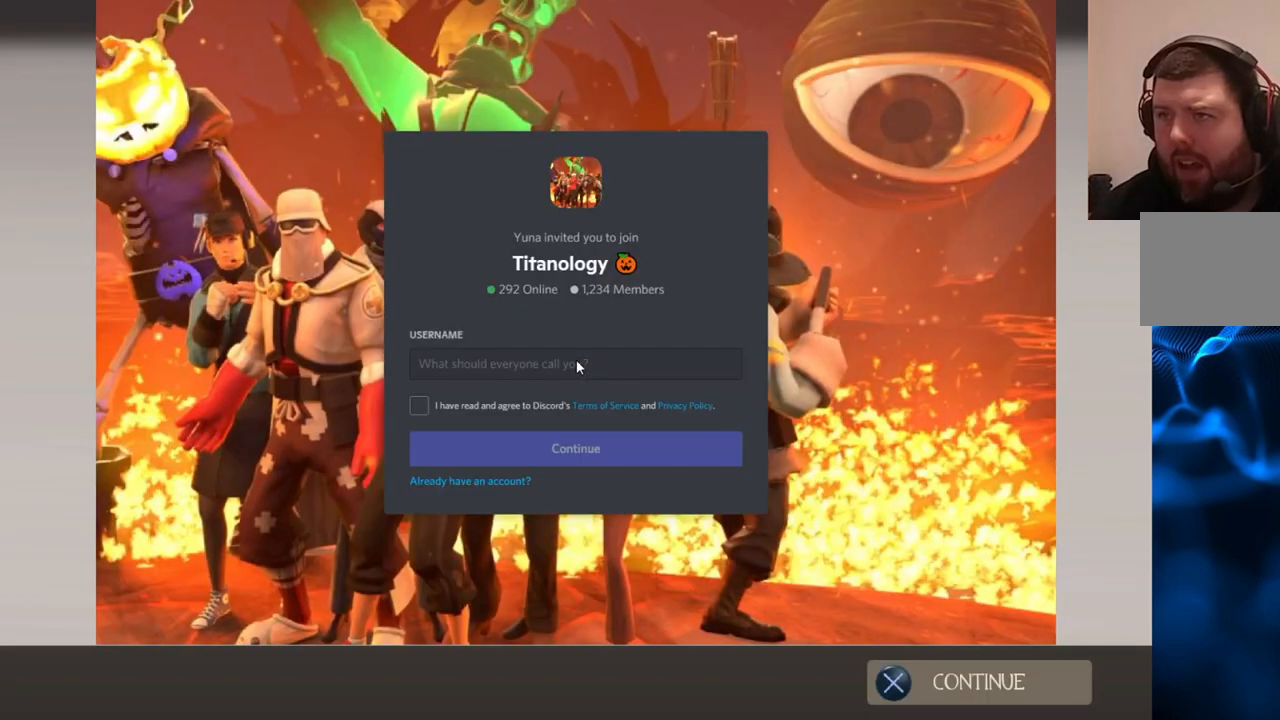
{"buttons": ["CIRCLE"], "left_stick": "center", "right_stick": "center", "events": [[450, "CIRCLE", "down"]]}
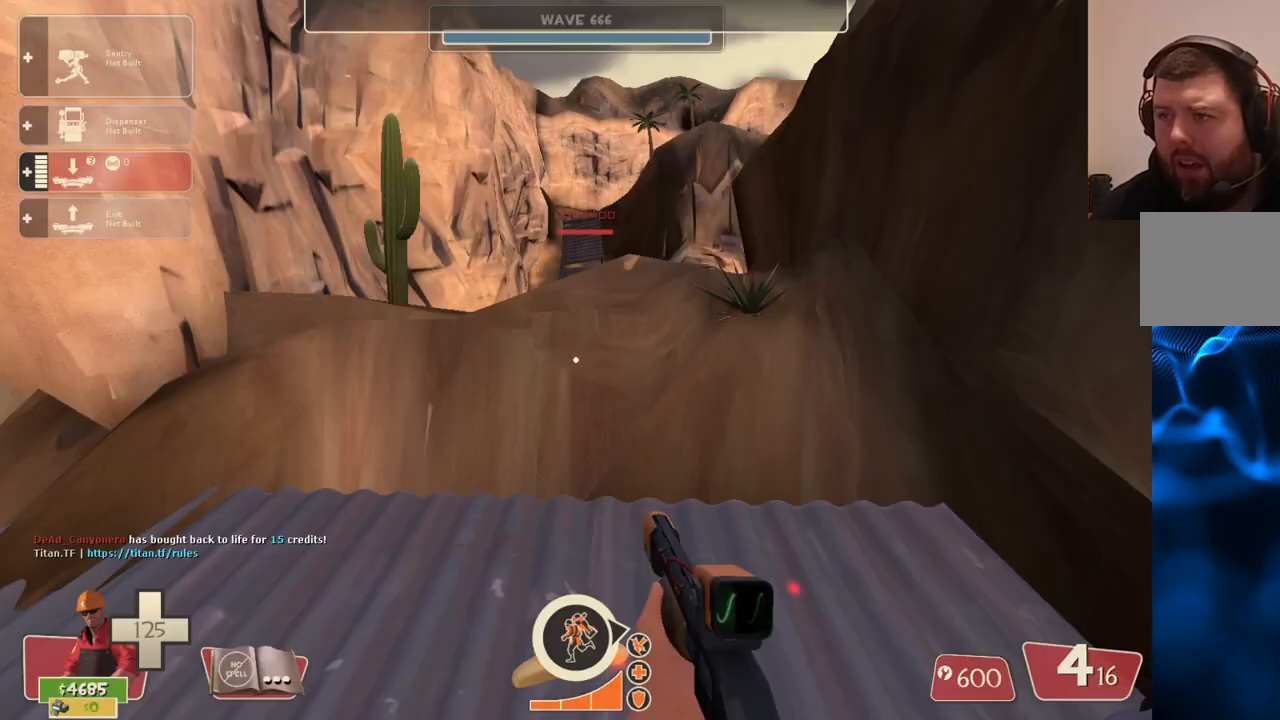
{"buttons": [], "left_stick": "center", "right_stick": "center", "events": [[83, "CIRCLE", "up"], [400, "DPAD_LEFT", "down"], [483, "DPAD_LEFT", "up"]]}
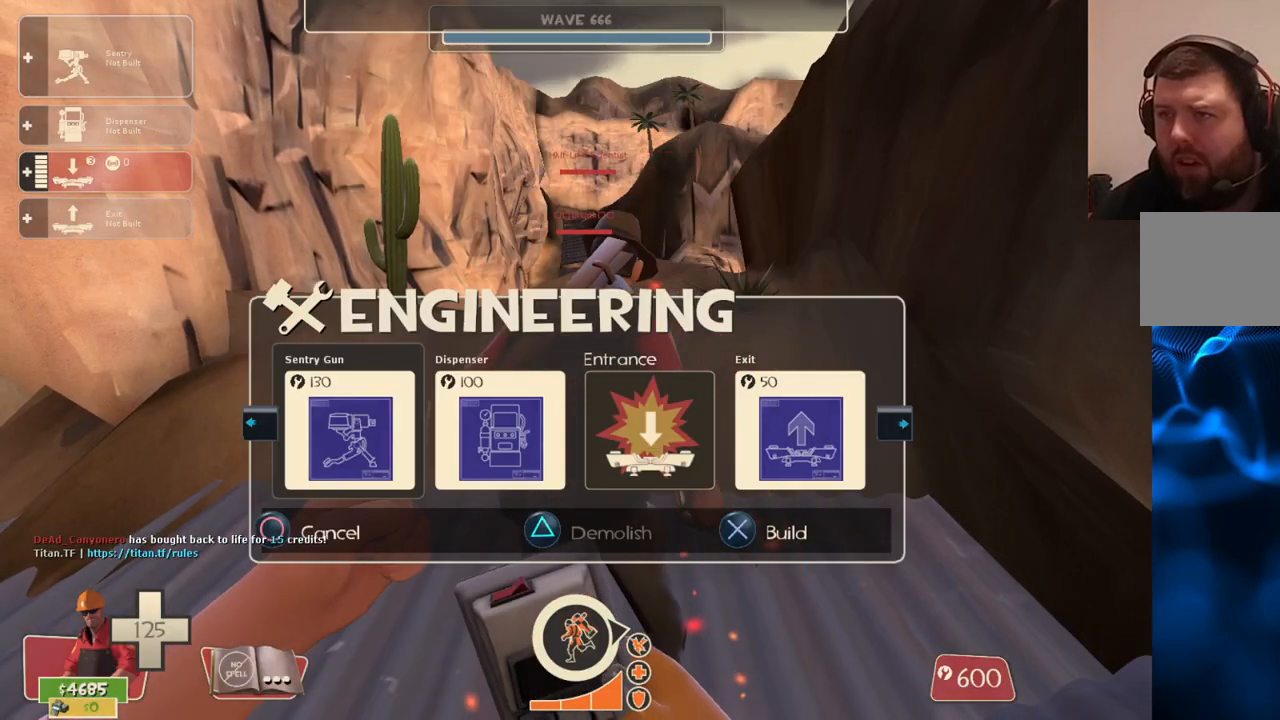
{"buttons": ["DPAD_RIGHT"], "left_stick": "center", "right_stick": "center", "events": [[283, "DPAD_RIGHT", "down"], [367, "DPAD_RIGHT", "up"], [500, "DPAD_RIGHT", "down"]]}
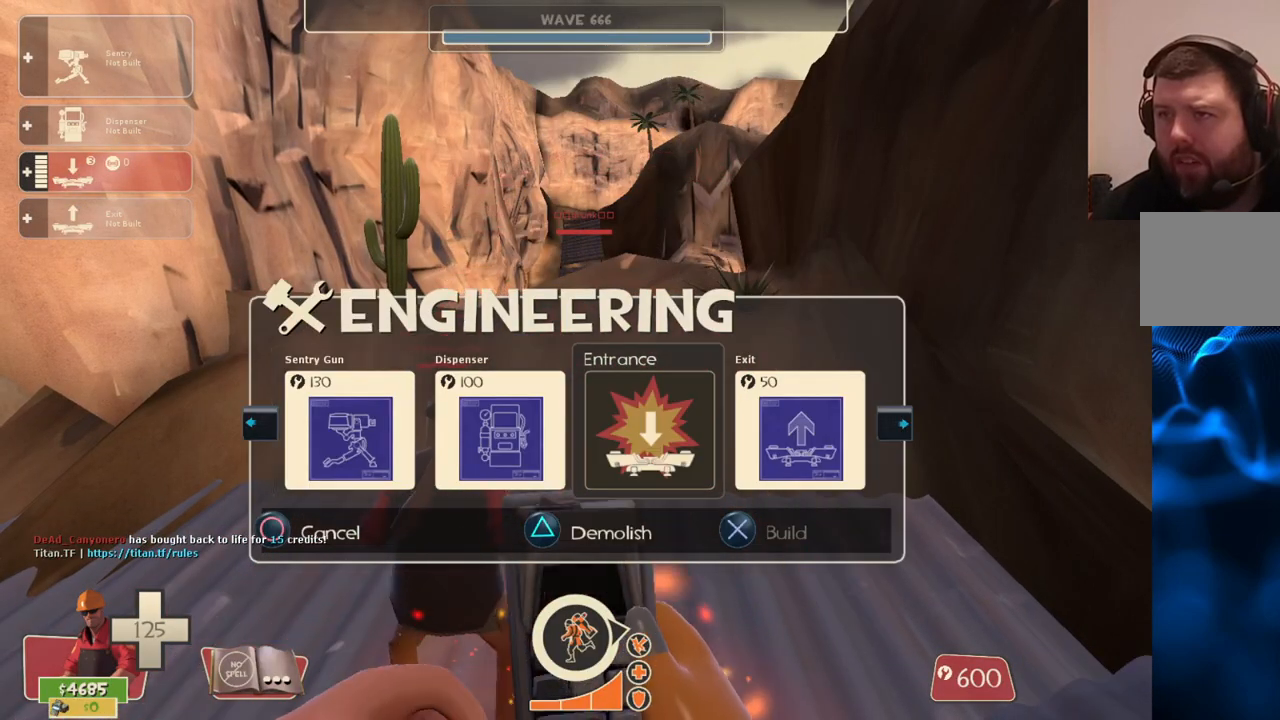
{"buttons": ["R2"], "left_stick": "center", "right_stick": "center", "events": [[83, "DPAD_RIGHT", "up"], [283, "DPAD_RIGHT", "down"], [383, "DPAD_RIGHT", "up"], [400, "R2", "down"]]}
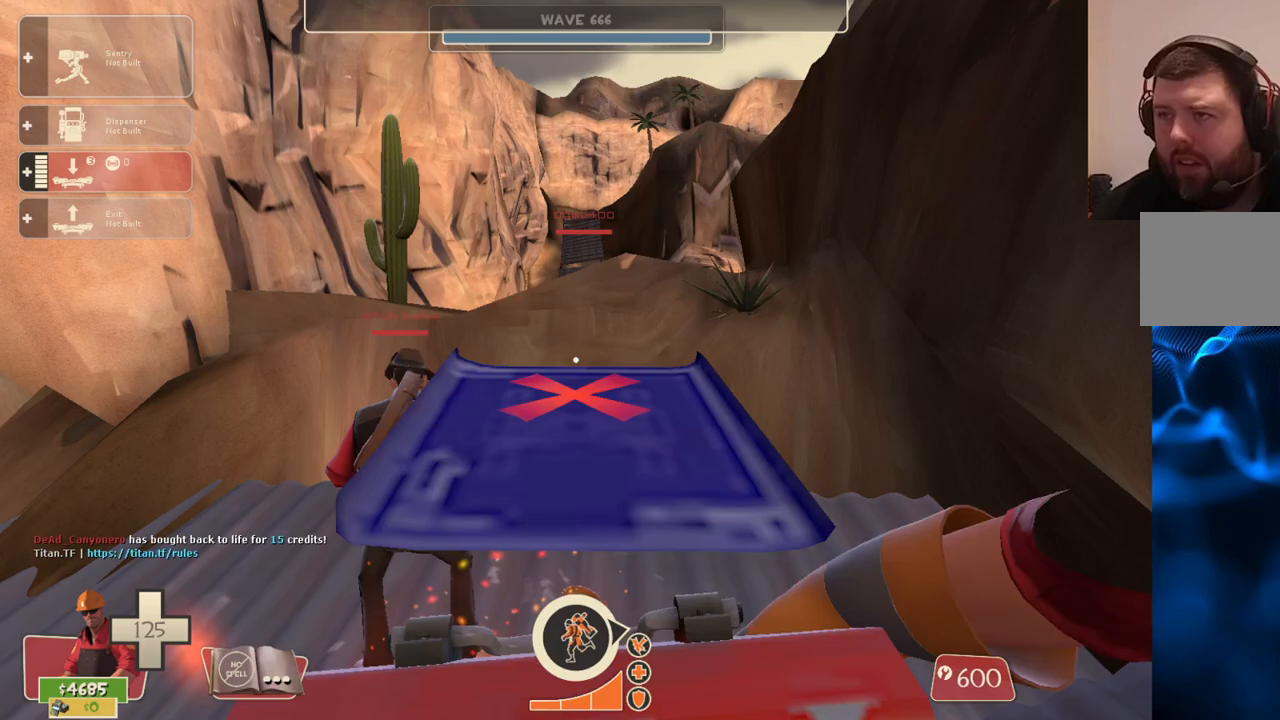
{"buttons": [], "left_stick": "center", "right_stick": "center", "events": [[33, "R2", "up"], [67, "left_stick", "up-left"], [283, "left_stick", "center"], [367, "right_stick", "right"], [467, "right_stick", "center"]]}
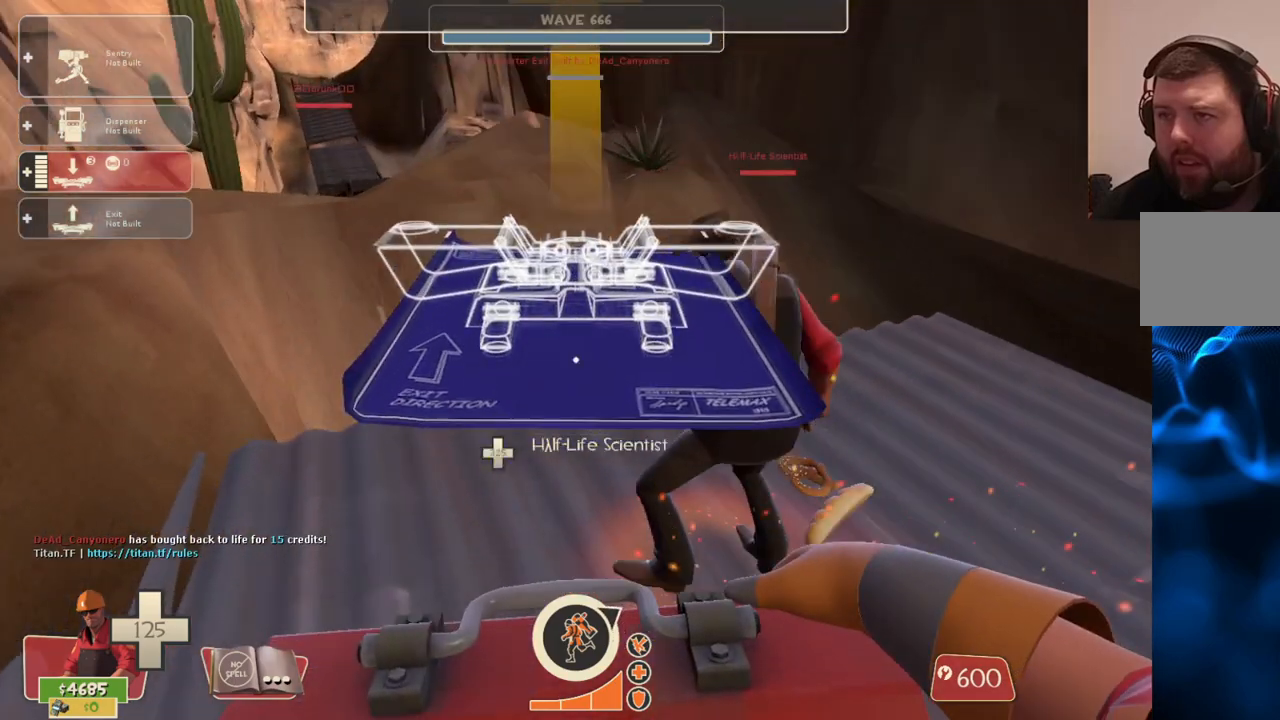
{"buttons": [], "left_stick": "center", "right_stick": "center", "events": []}
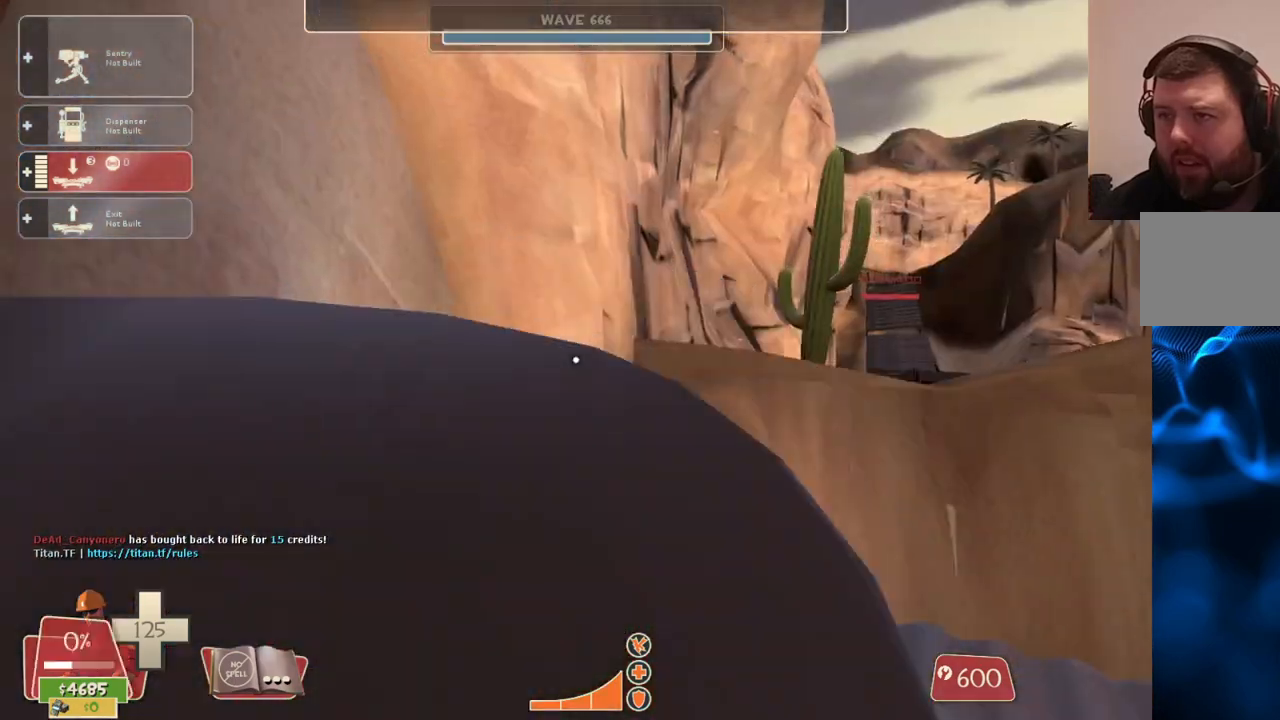
{"buttons": [], "left_stick": "center", "right_stick": "center", "events": []}
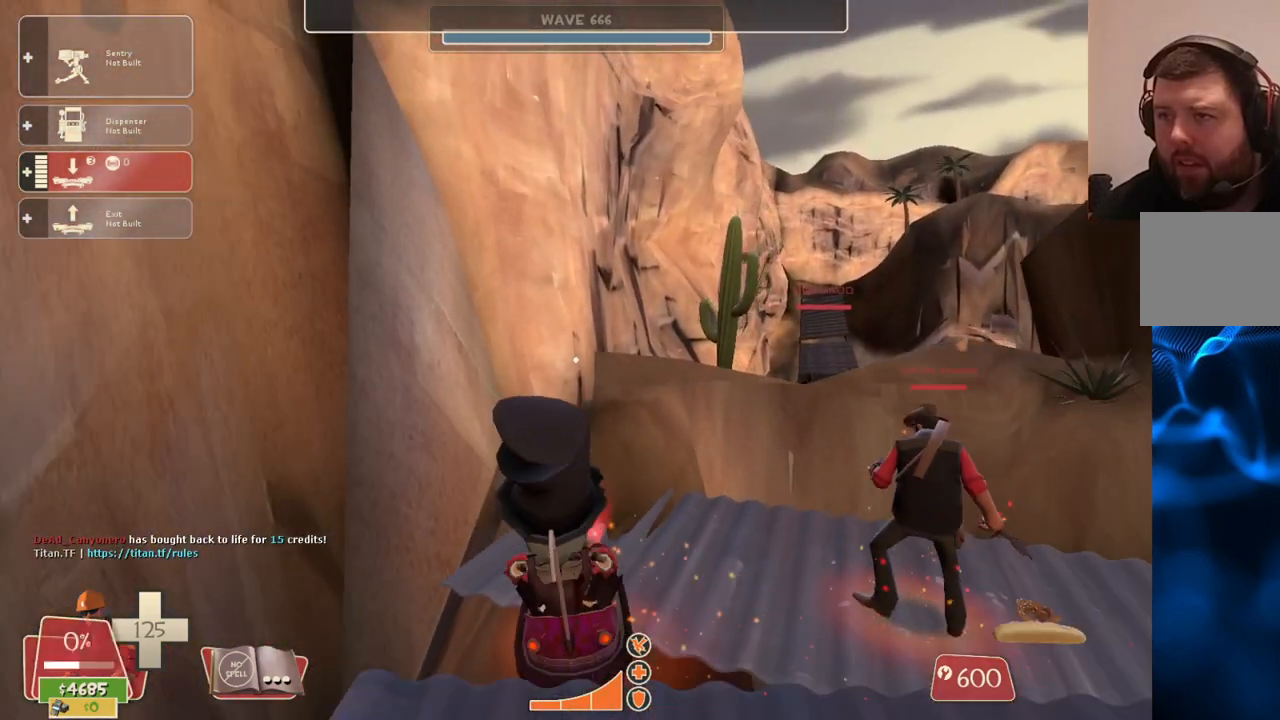
{"buttons": [], "left_stick": "right", "right_stick": "center", "events": [[233, "right_stick", "up-right"], [250, "left_stick", "right"], [383, "right_stick", "center"]]}
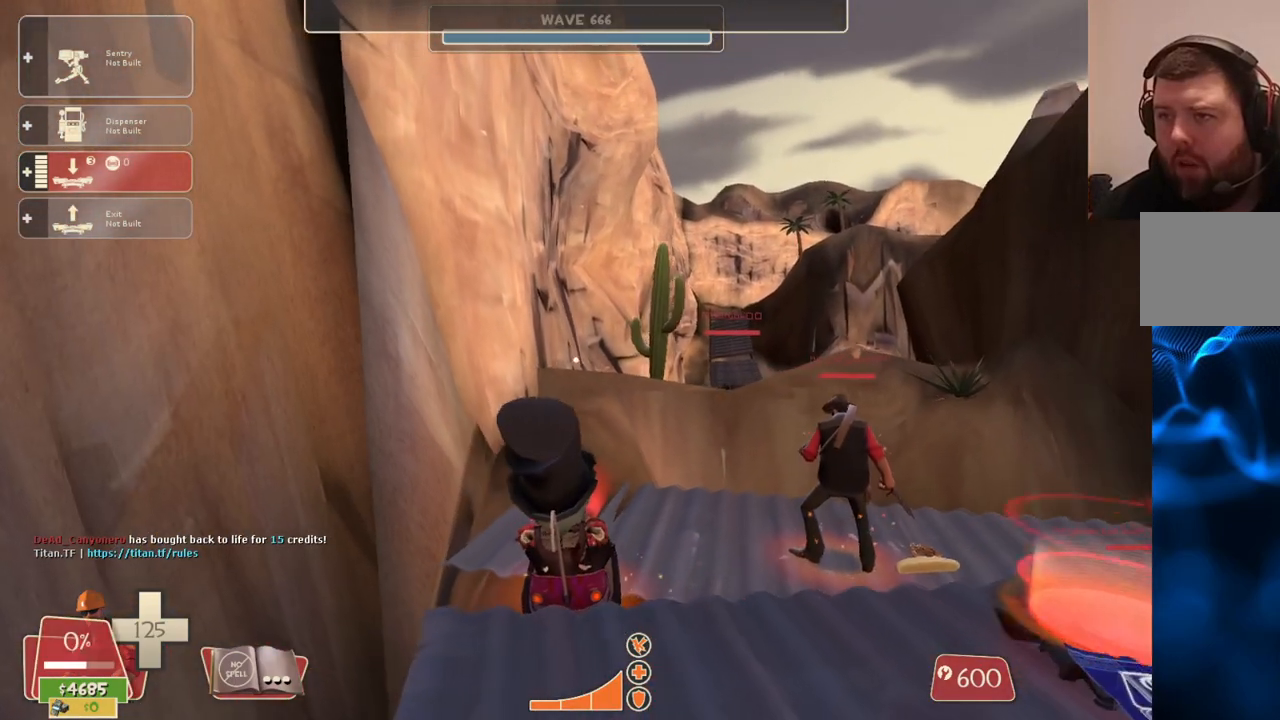
{"buttons": [], "left_stick": "up-right", "right_stick": "center", "events": [[17, "left_stick", "center"], [83, "R2", "down"], [83, "left_stick", "right"], [267, "R2", "up"], [317, "left_stick", "up-right"], [367, "right_stick", "up-right"], [500, "right_stick", "center"]]}
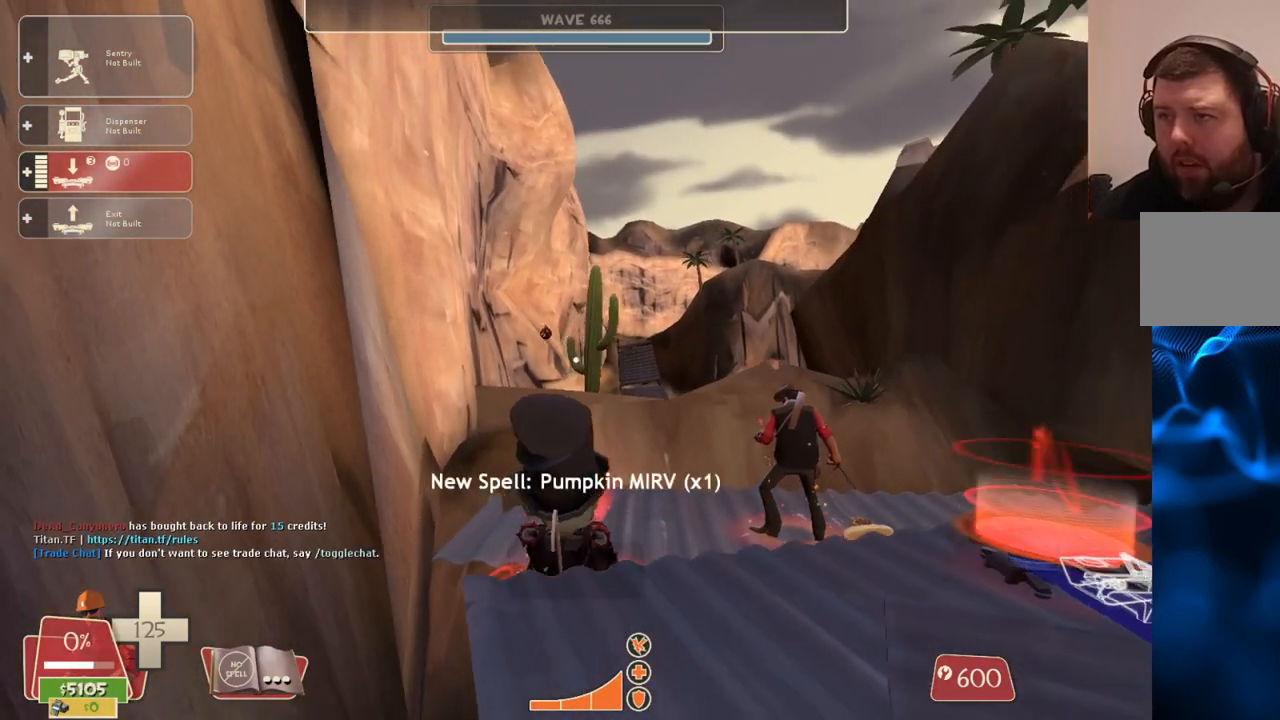
{"buttons": ["R2"], "left_stick": "up", "right_stick": "center", "events": [[200, "R2", "down"], [283, "left_stick", "up"], [400, "R2", "up"], [500, "R2", "down"]]}
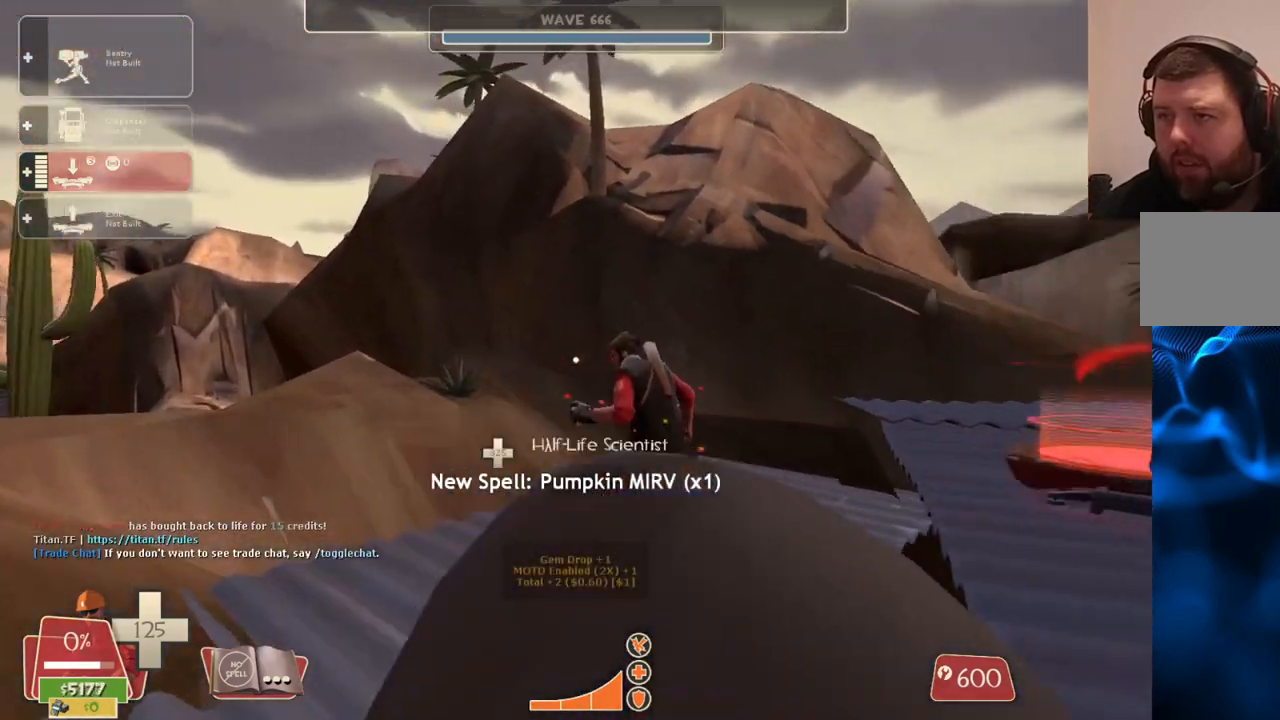
{"buttons": ["R2"], "left_stick": "up-left", "right_stick": "center", "events": [[183, "R2", "up"], [400, "R2", "down"], [450, "left_stick", "up-left"]]}
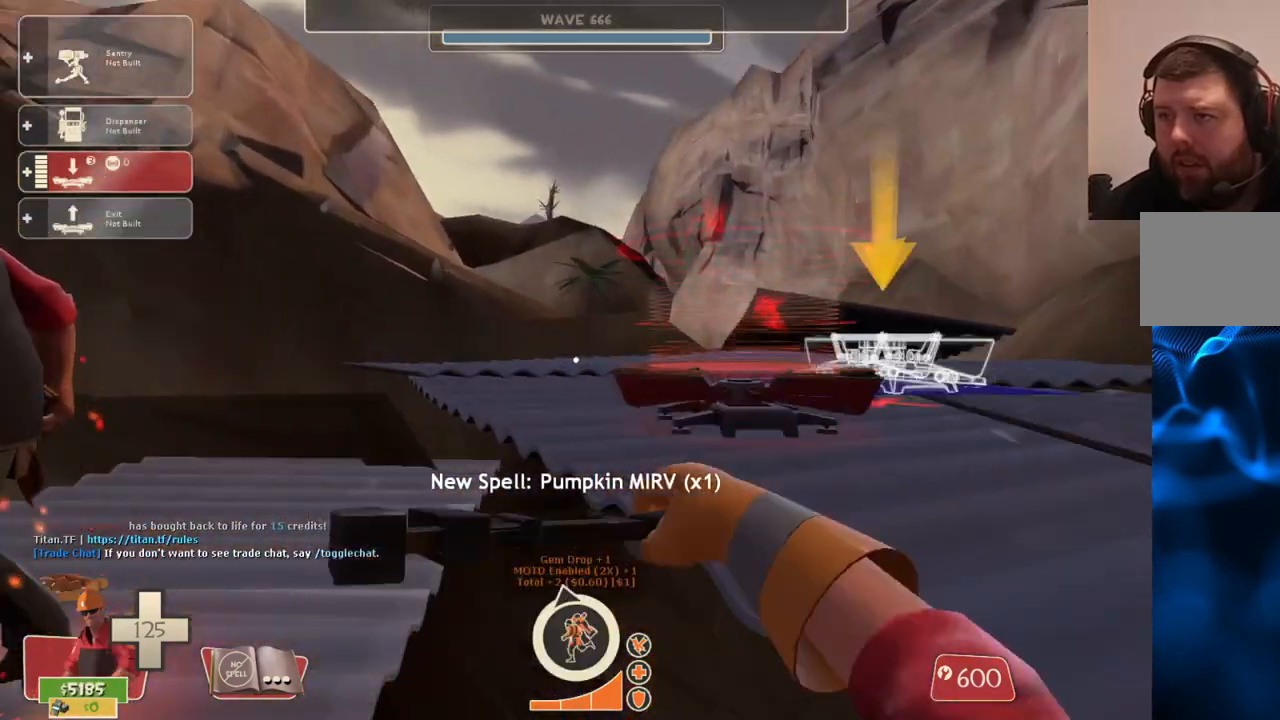
{"buttons": [], "left_stick": "center", "right_stick": "center", "events": [[83, "R2", "up"], [500, "left_stick", "center"]]}
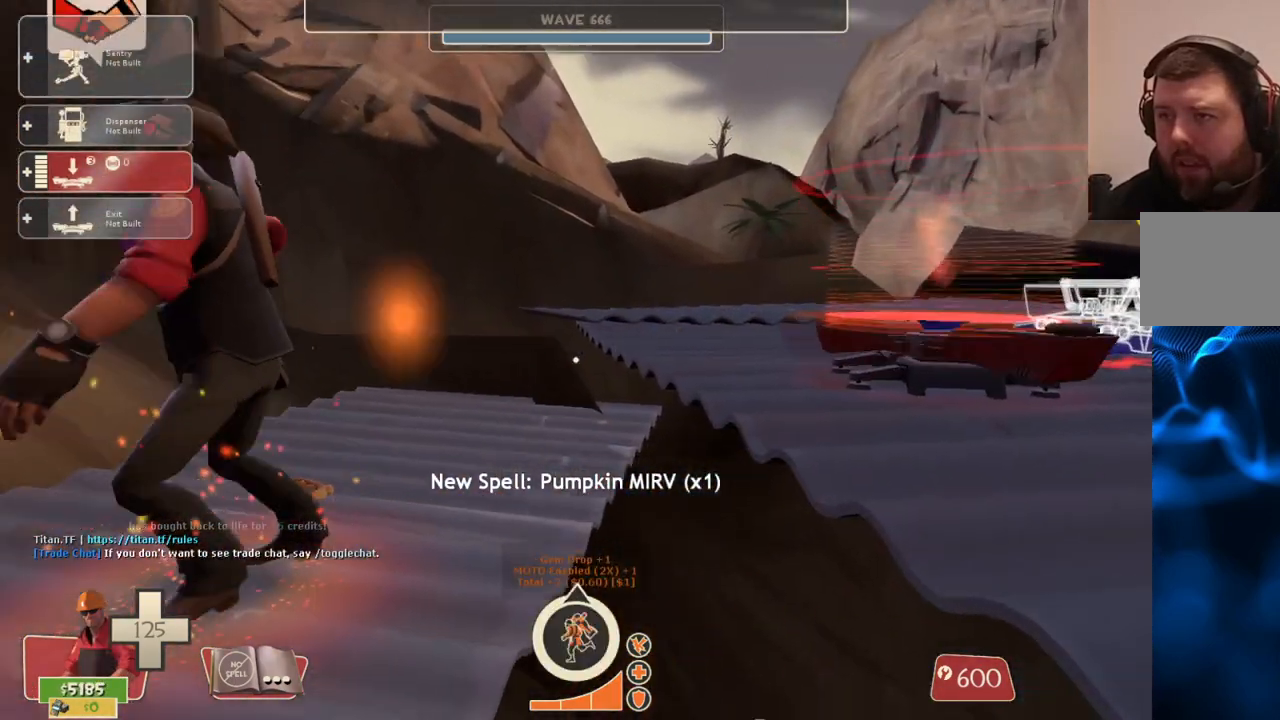
{"buttons": [], "left_stick": "center", "right_stick": "center", "events": [[317, "right_stick", "right"], [483, "right_stick", "center"]]}
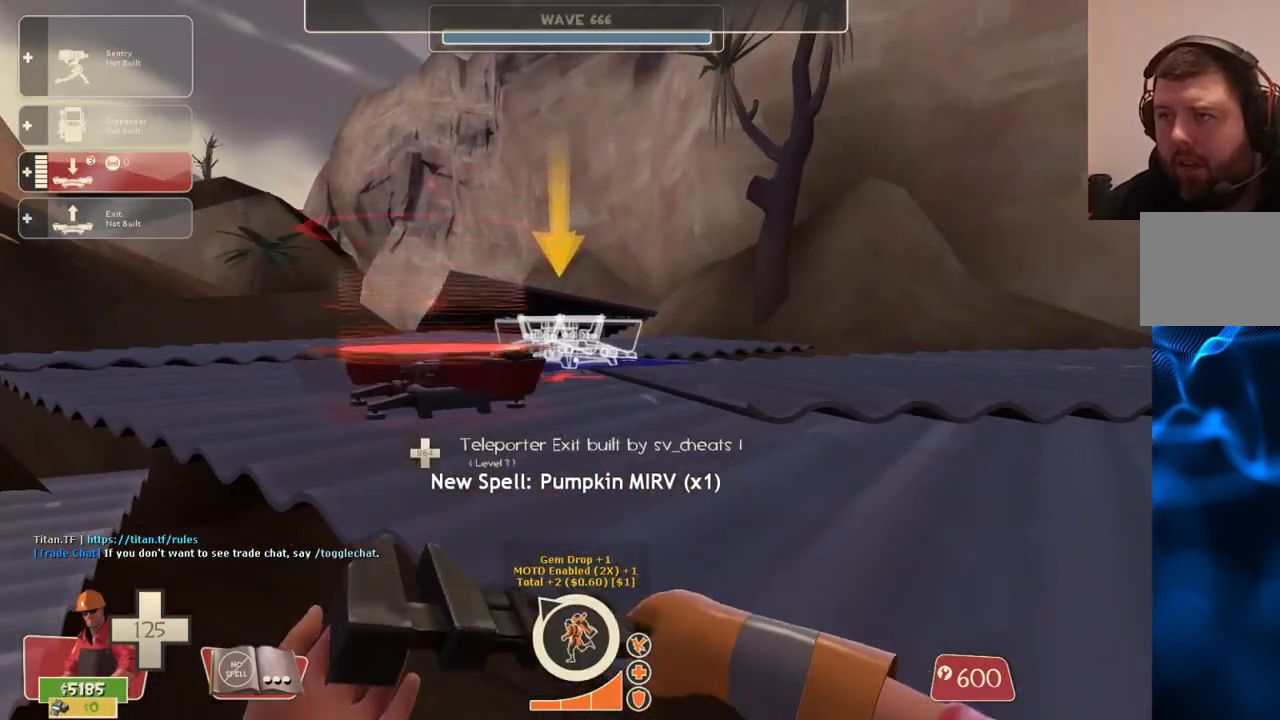
{"buttons": ["CROSS", "L3"], "left_stick": "up-left", "right_stick": "center", "events": [[33, "left_stick", "left"], [150, "left_stick", "center"], [183, "right_stick", "left"], [317, "left_stick", "up-left"], [350, "right_stick", "center"], [400, "CROSS", "down"], [500, "L3", "down"]]}
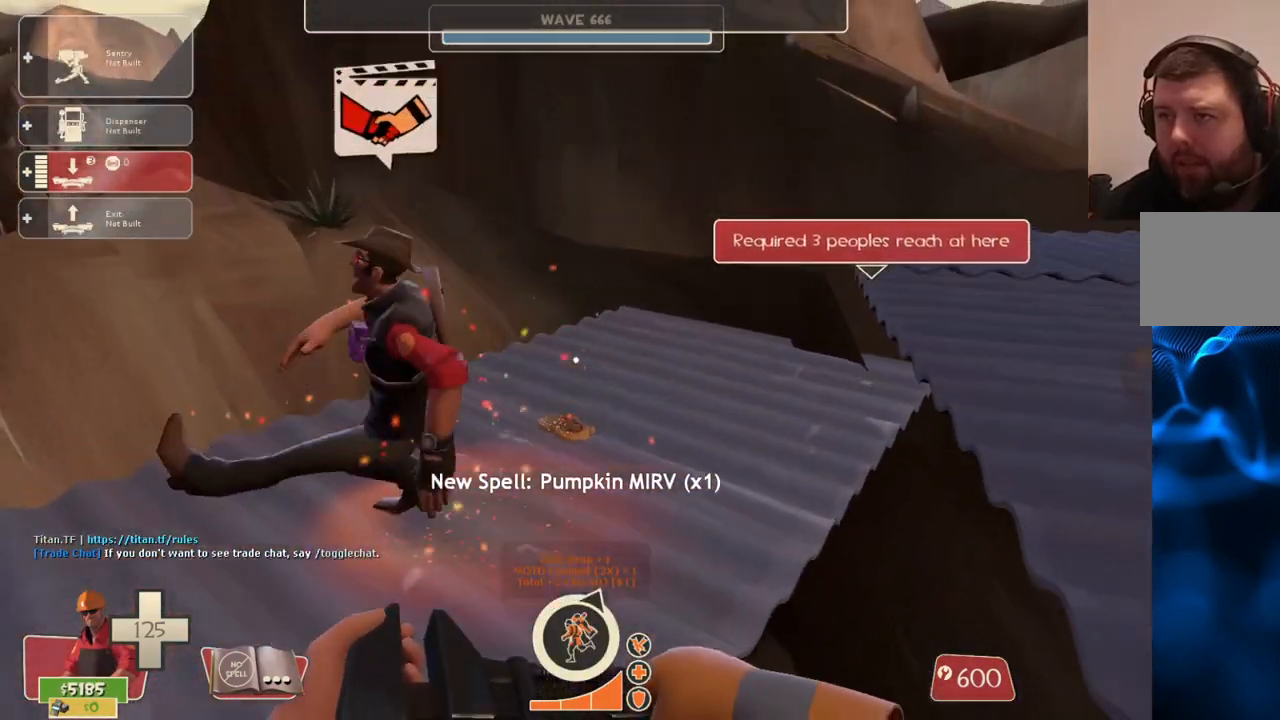
{"buttons": [], "left_stick": "center", "right_stick": "center", "events": [[83, "CROSS", "up"], [133, "L3", "up"], [433, "left_stick", "center"]]}
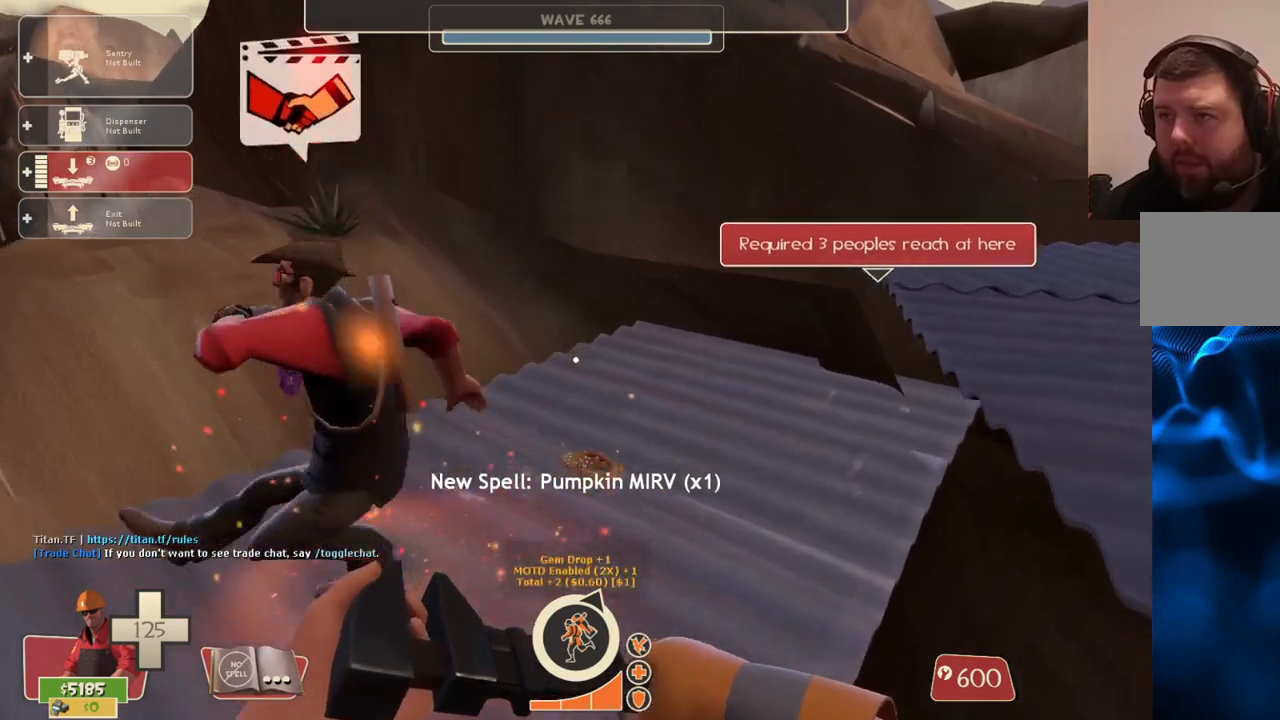
{"buttons": [], "left_stick": "center", "right_stick": "center", "events": [[200, "right_stick", "up"], [250, "DPAD_LEFT", "down"], [317, "DPAD_LEFT", "up"], [317, "right_stick", "center"]]}
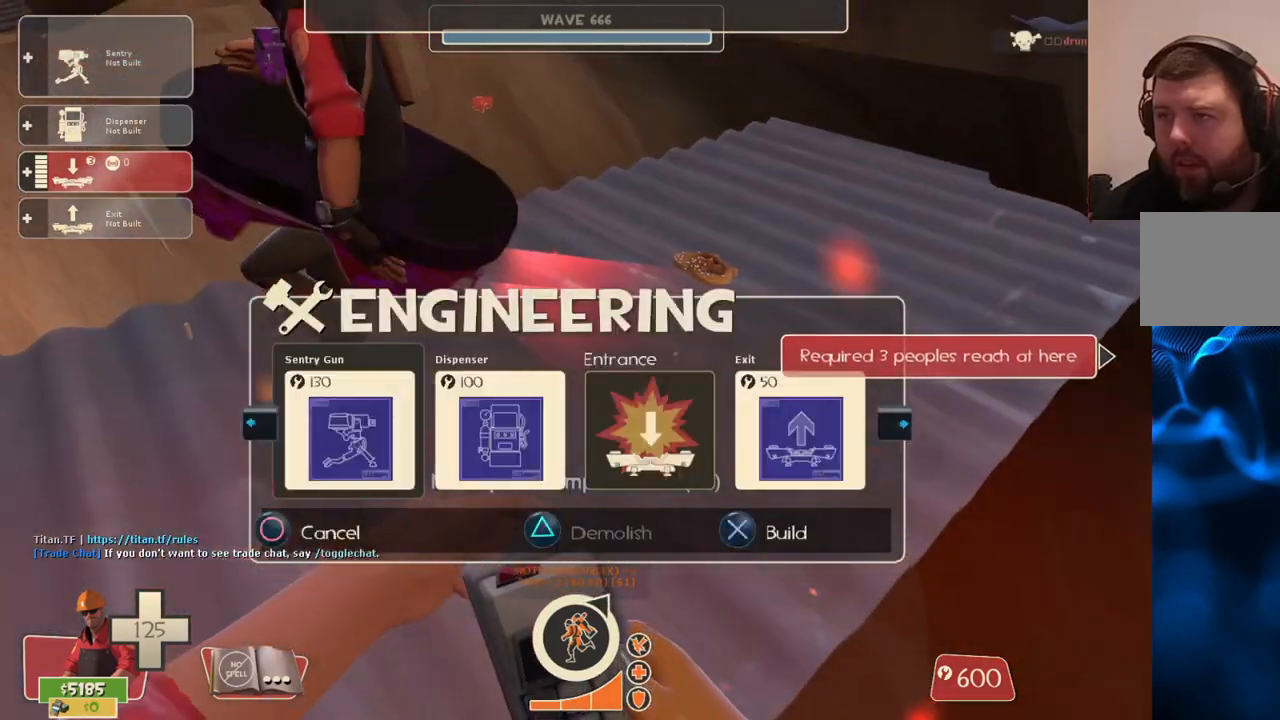
{"buttons": [], "left_stick": "center", "right_stick": "center", "events": [[250, "DPAD_RIGHT", "down"], [333, "DPAD_RIGHT", "up"], [417, "DPAD_RIGHT", "down"], [500, "DPAD_RIGHT", "up"]]}